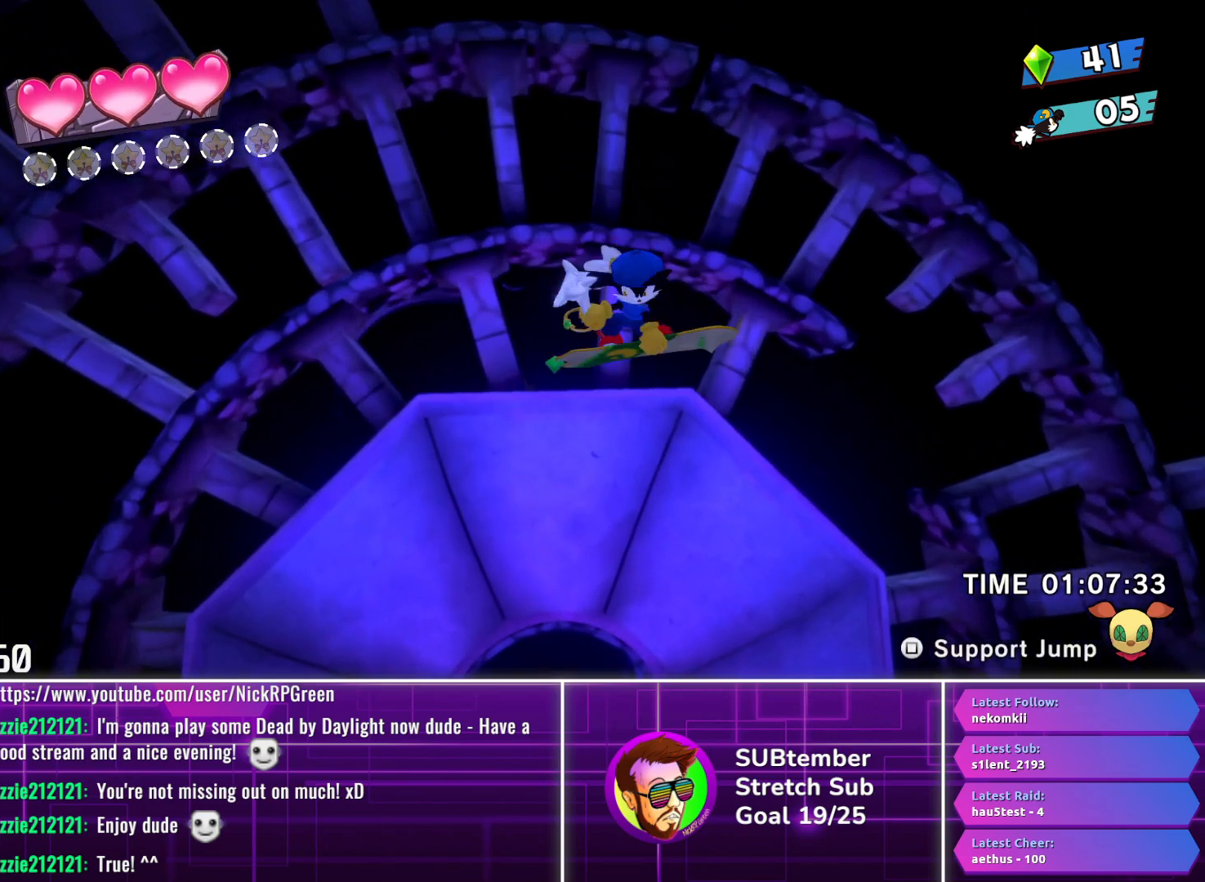
Gameplay with a controller (PlayStation layout); each line is a JSON object with the inputs held at the frame after it. "events" lists button and stick changes between this image and that frame as [ms after this image, input, new state], when the widget could be followed in between. Not read: R3 right_stick.
{"buttons": ["DPAD_UP"], "left_stick": "center", "events": [[333, "DPAD_UP", "down"]]}
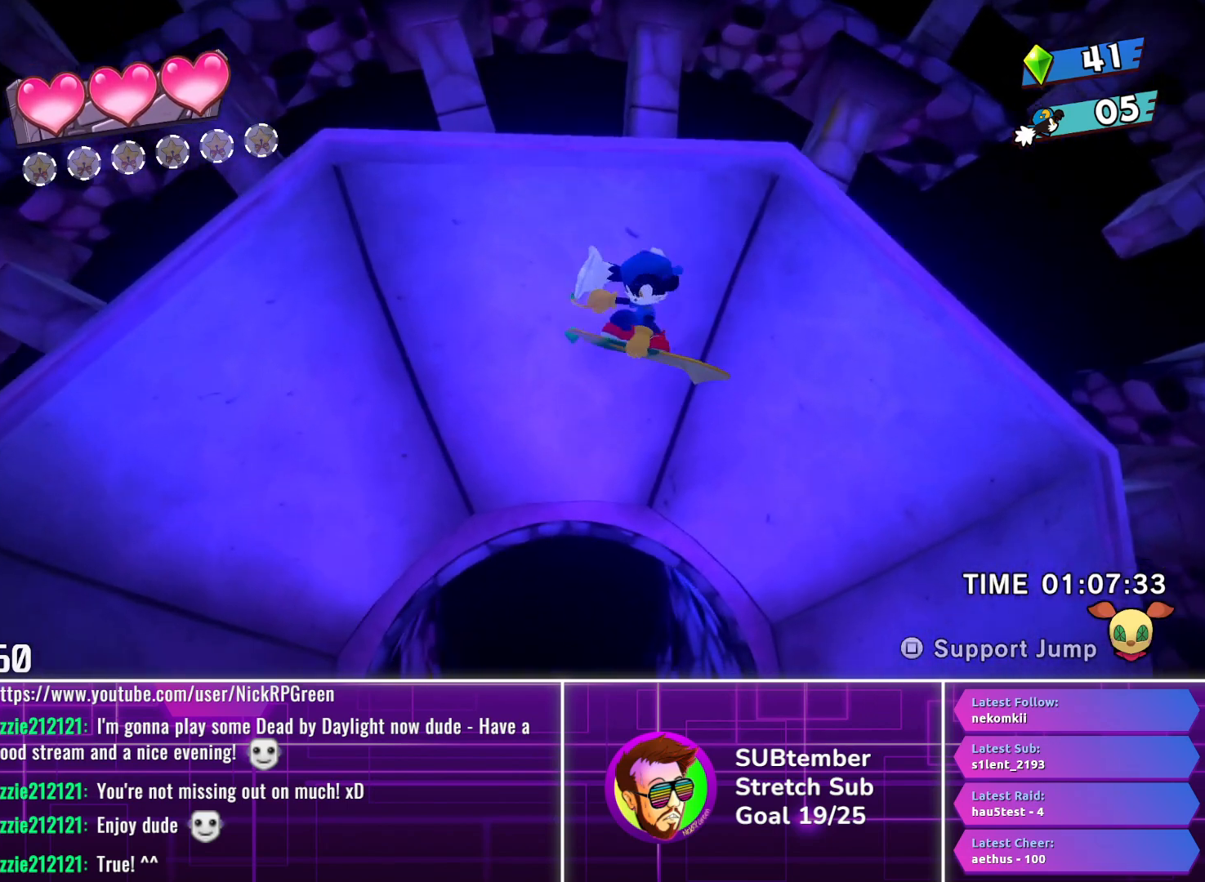
{"buttons": ["DPAD_UP"], "left_stick": "center", "events": []}
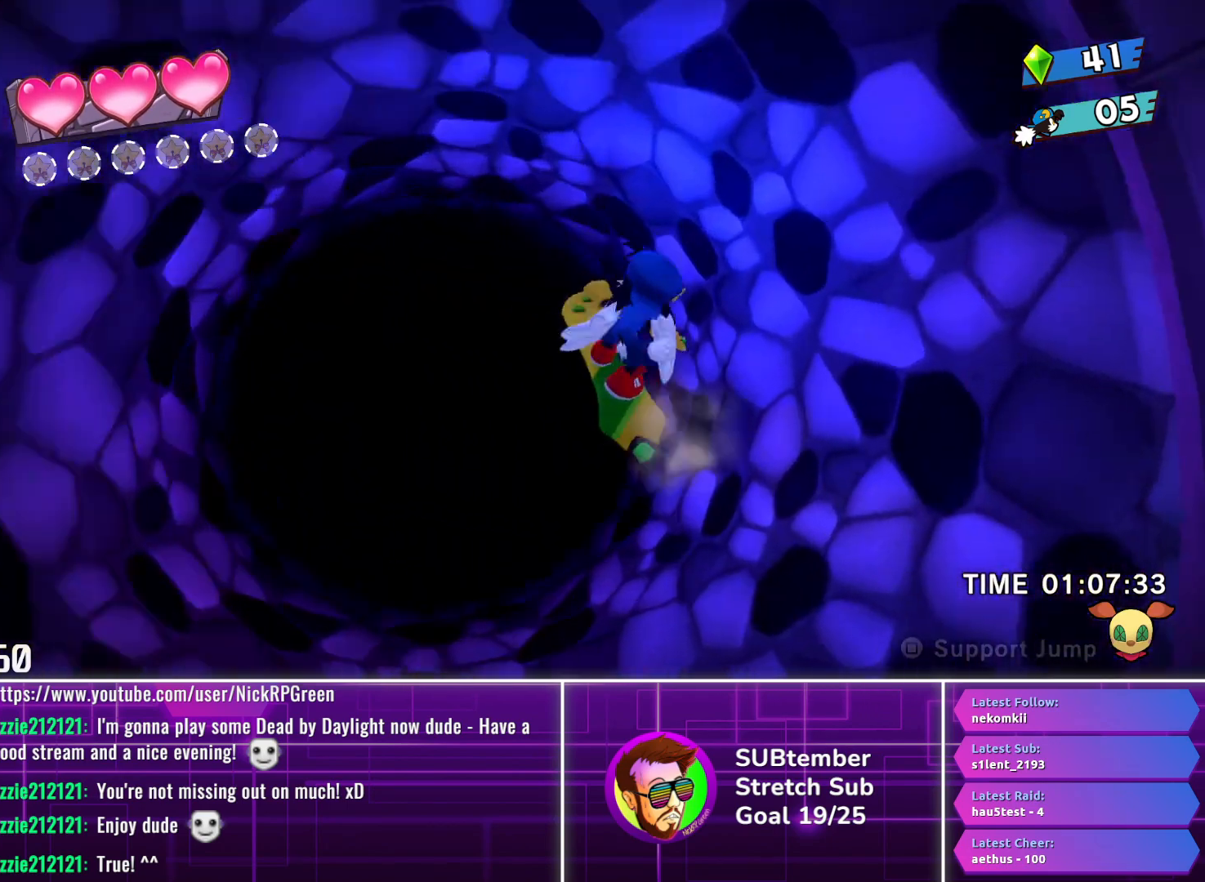
{"buttons": ["DPAD_UP"], "left_stick": "center", "events": []}
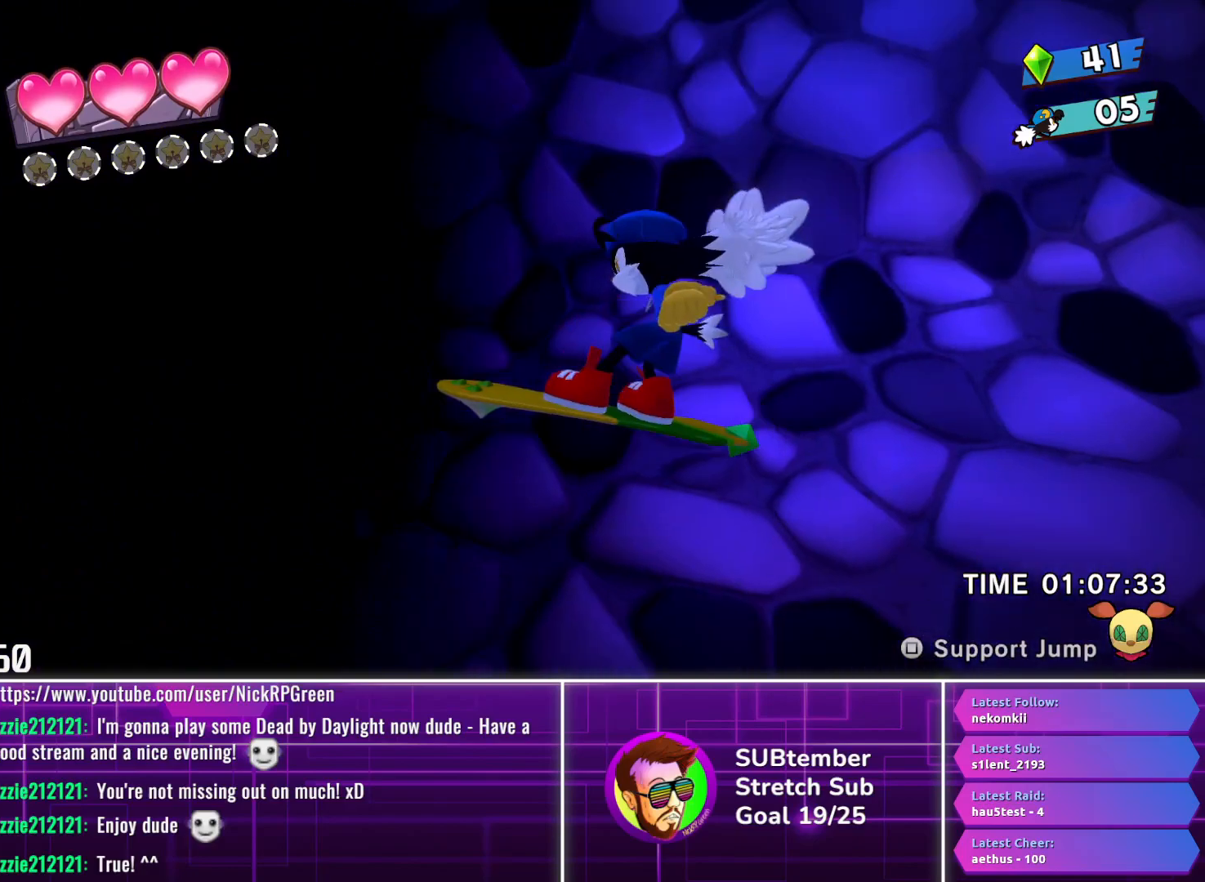
{"buttons": ["DPAD_UP"], "left_stick": "center", "events": []}
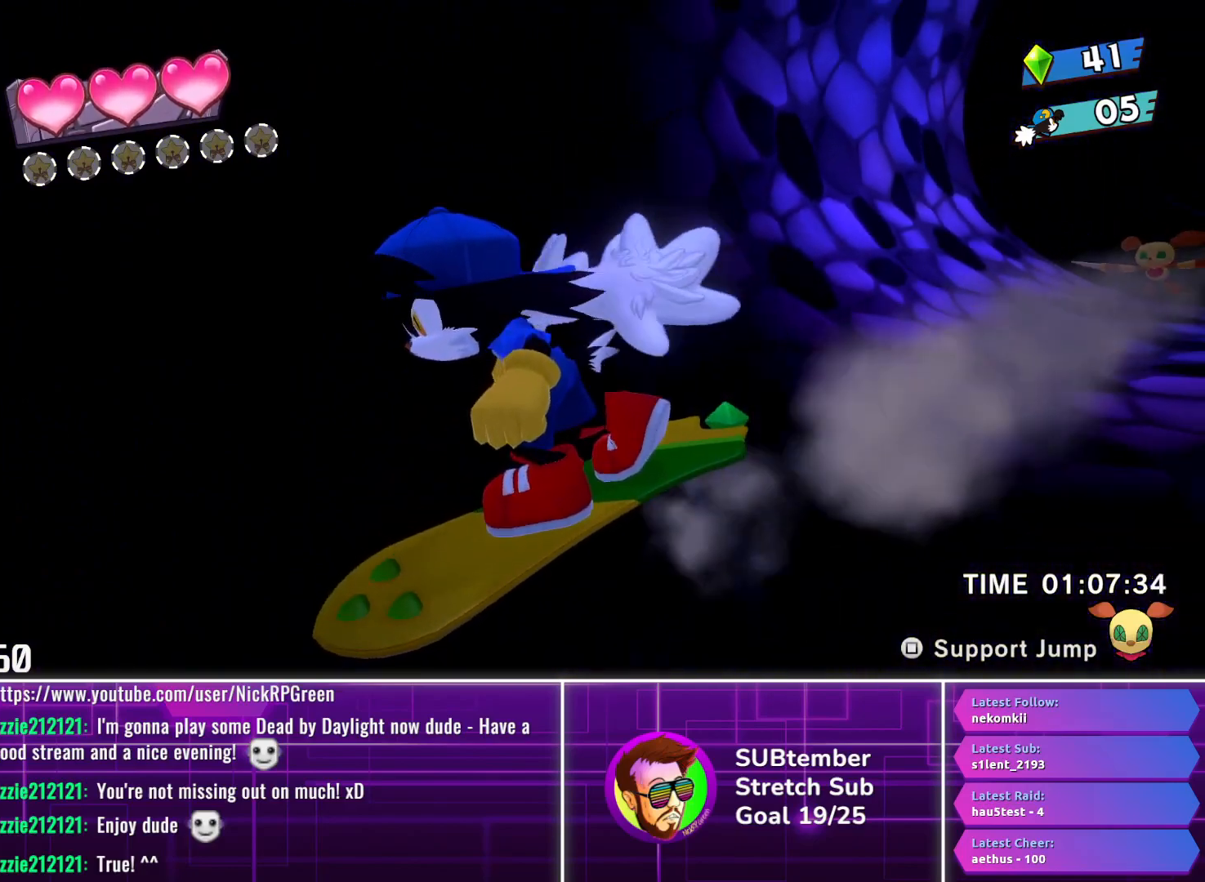
{"buttons": ["DPAD_UP"], "left_stick": "center", "events": []}
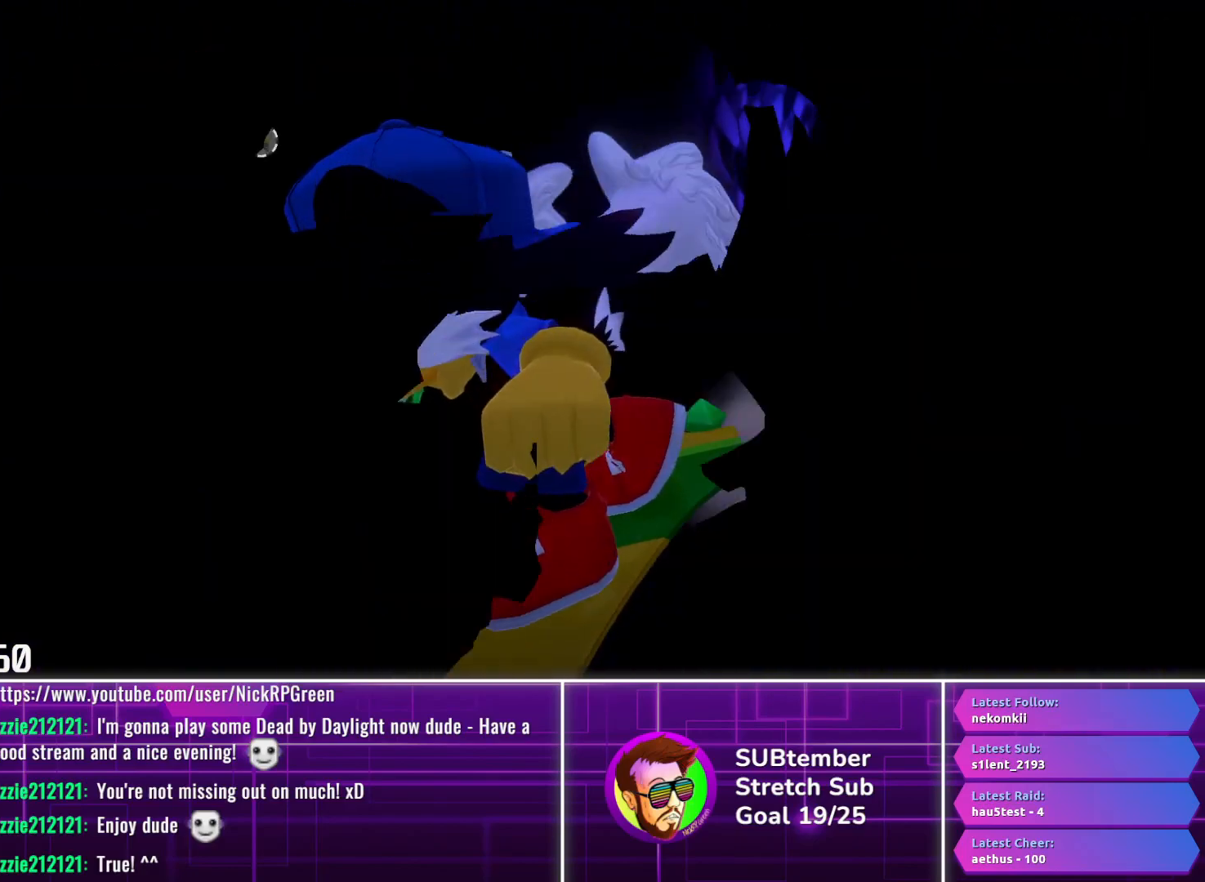
{"buttons": ["DPAD_UP"], "left_stick": "center", "events": []}
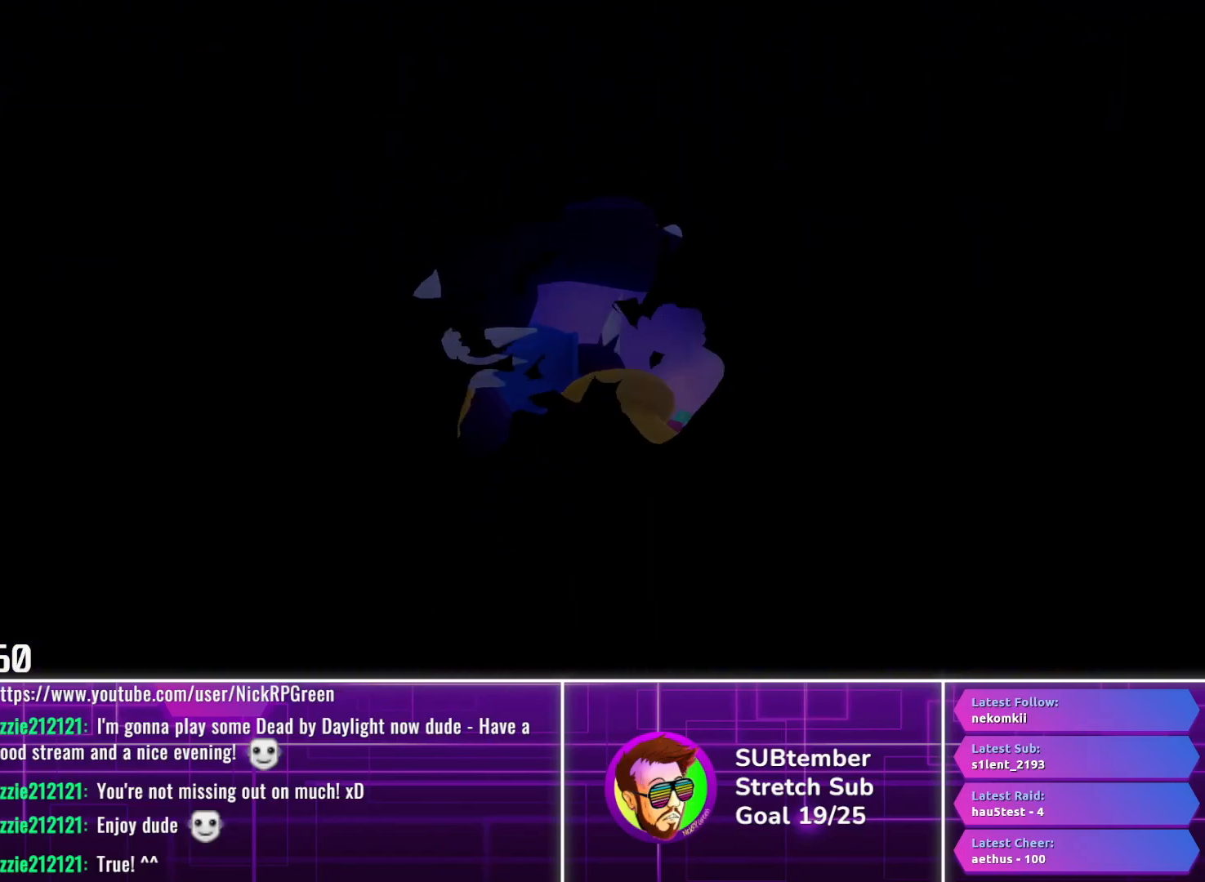
{"buttons": ["DPAD_UP"], "left_stick": "center", "events": []}
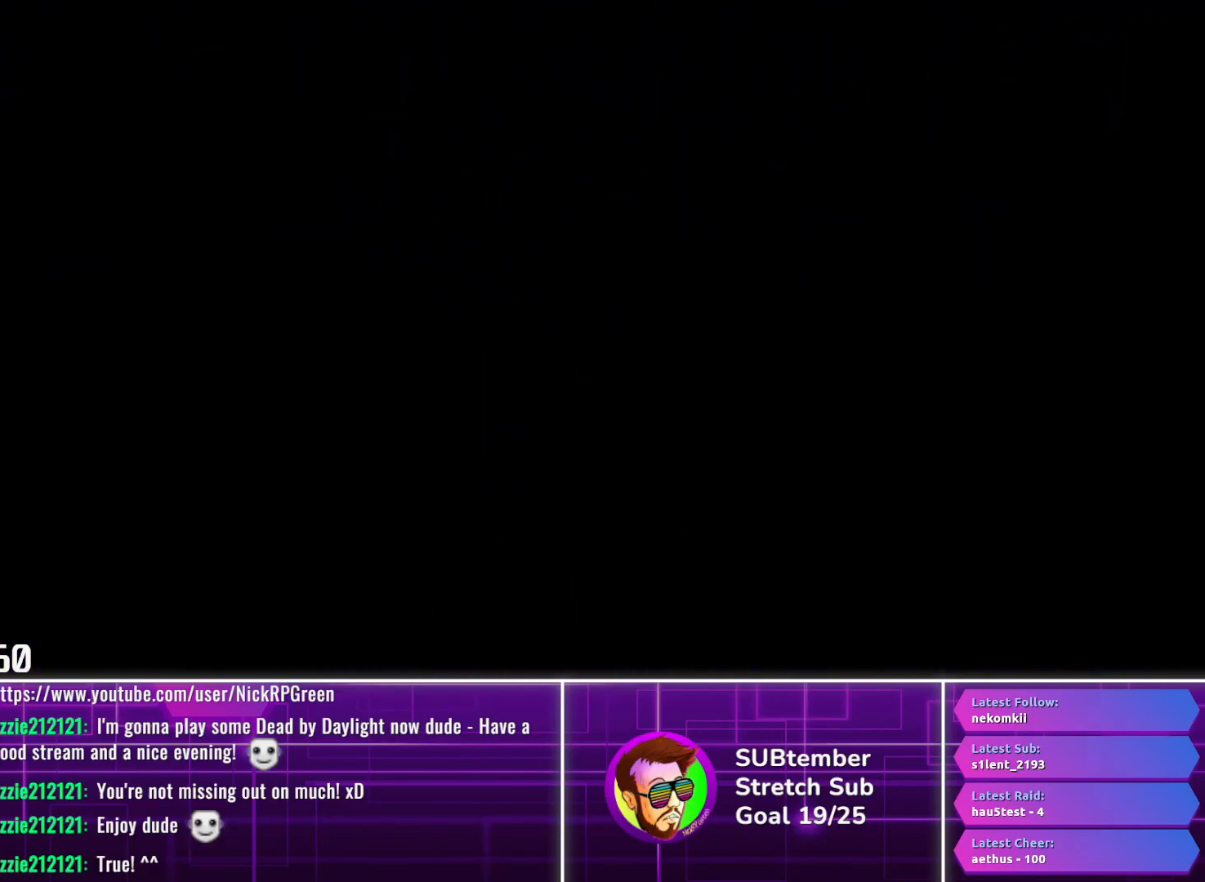
{"buttons": ["DPAD_UP"], "left_stick": "center", "events": []}
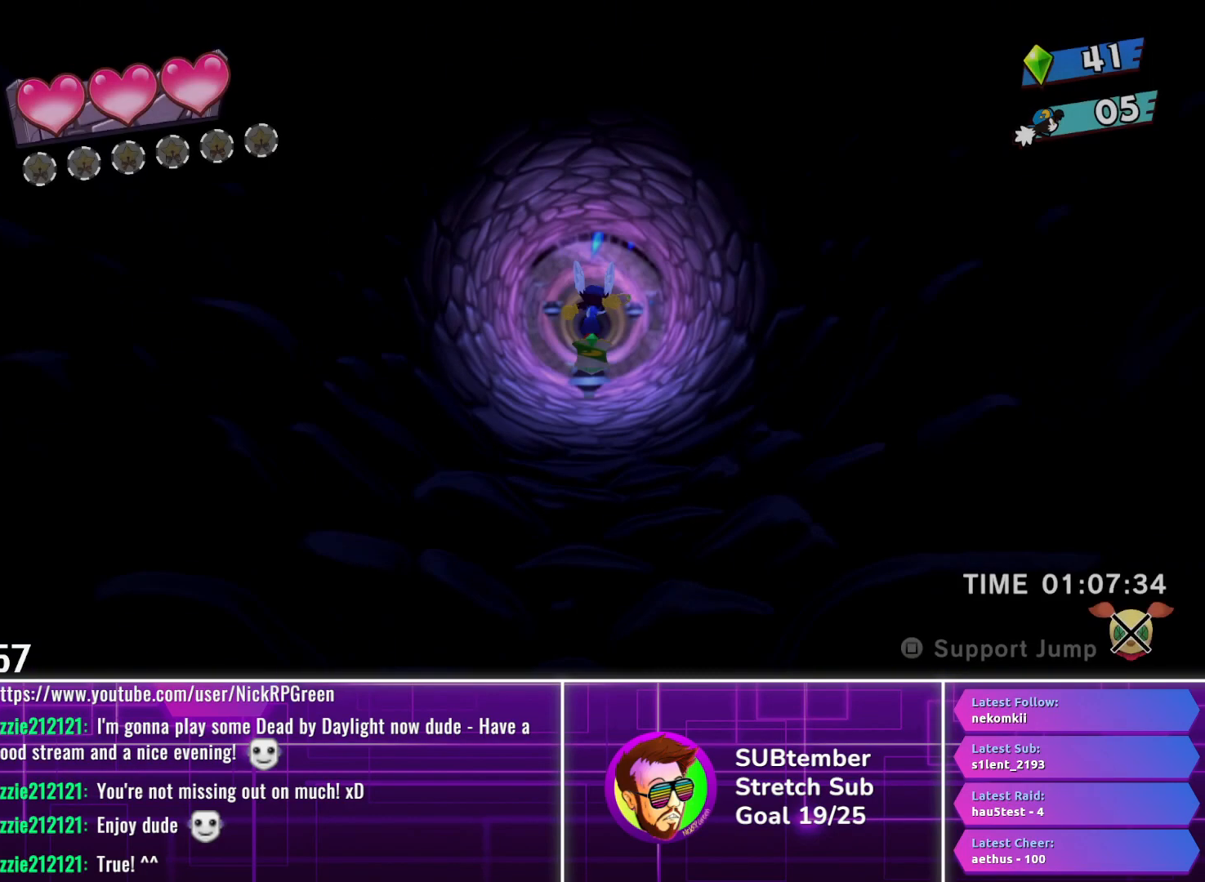
{"buttons": ["DPAD_UP"], "left_stick": "center", "events": []}
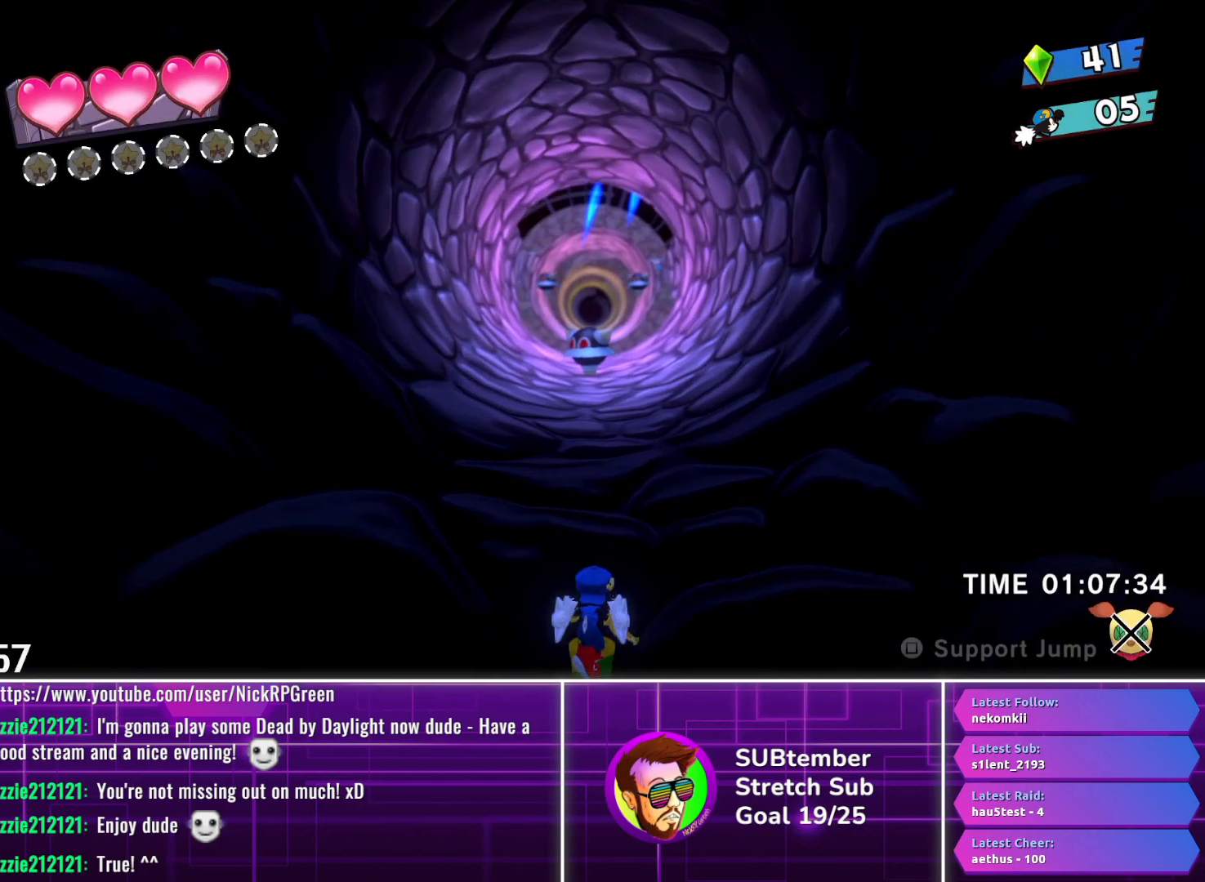
{"buttons": ["DPAD_UP"], "left_stick": "center", "events": []}
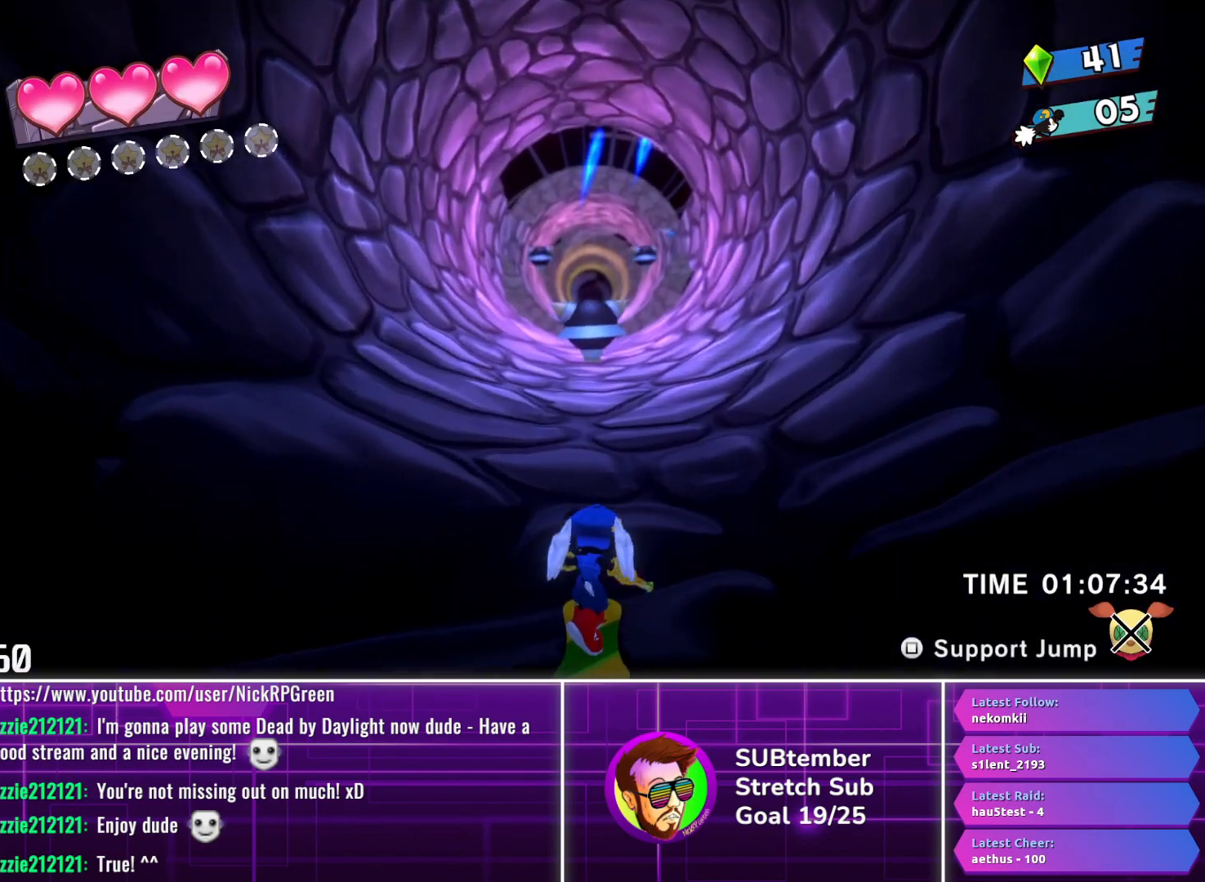
{"buttons": ["DPAD_UP"], "left_stick": "center", "events": []}
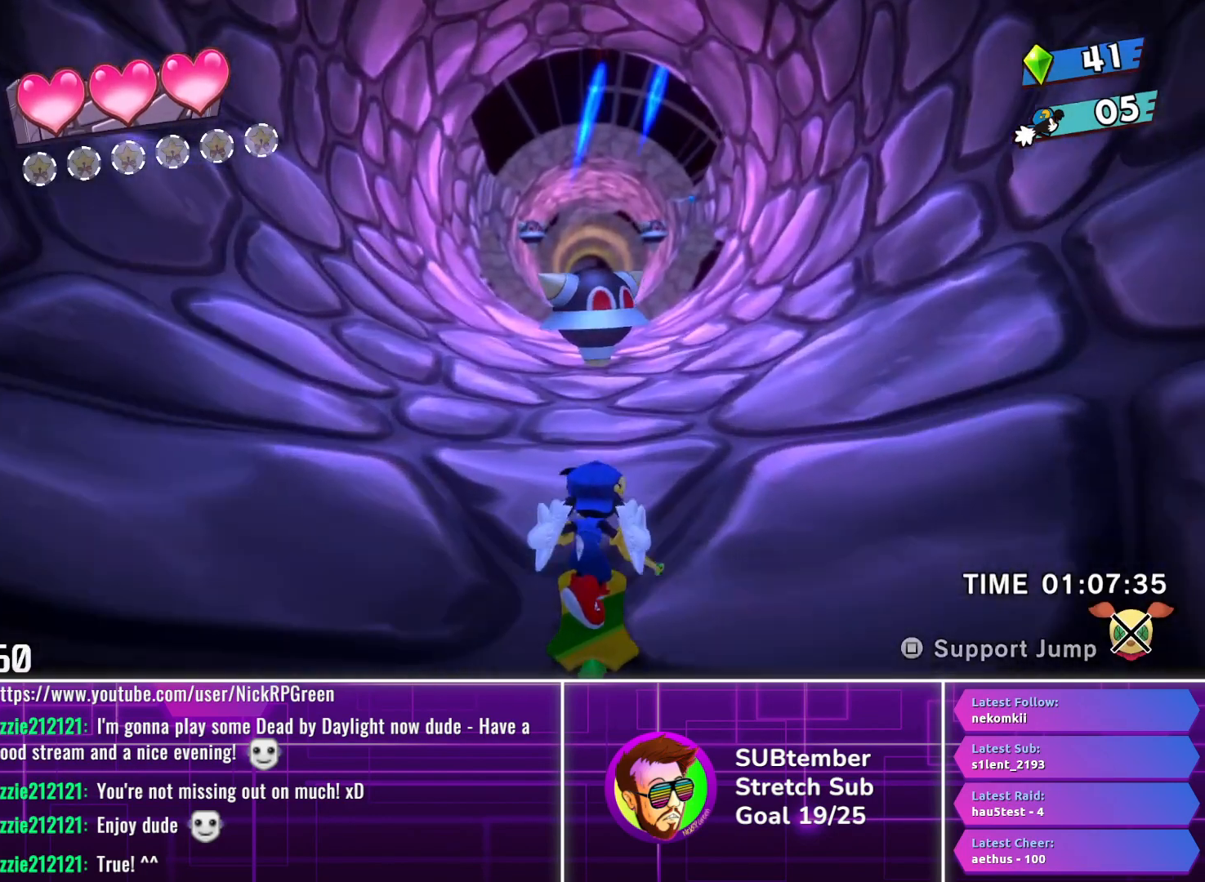
{"buttons": ["DPAD_UP"], "left_stick": "center", "events": [[50, "DPAD_RIGHT", "down"], [333, "DPAD_RIGHT", "up"]]}
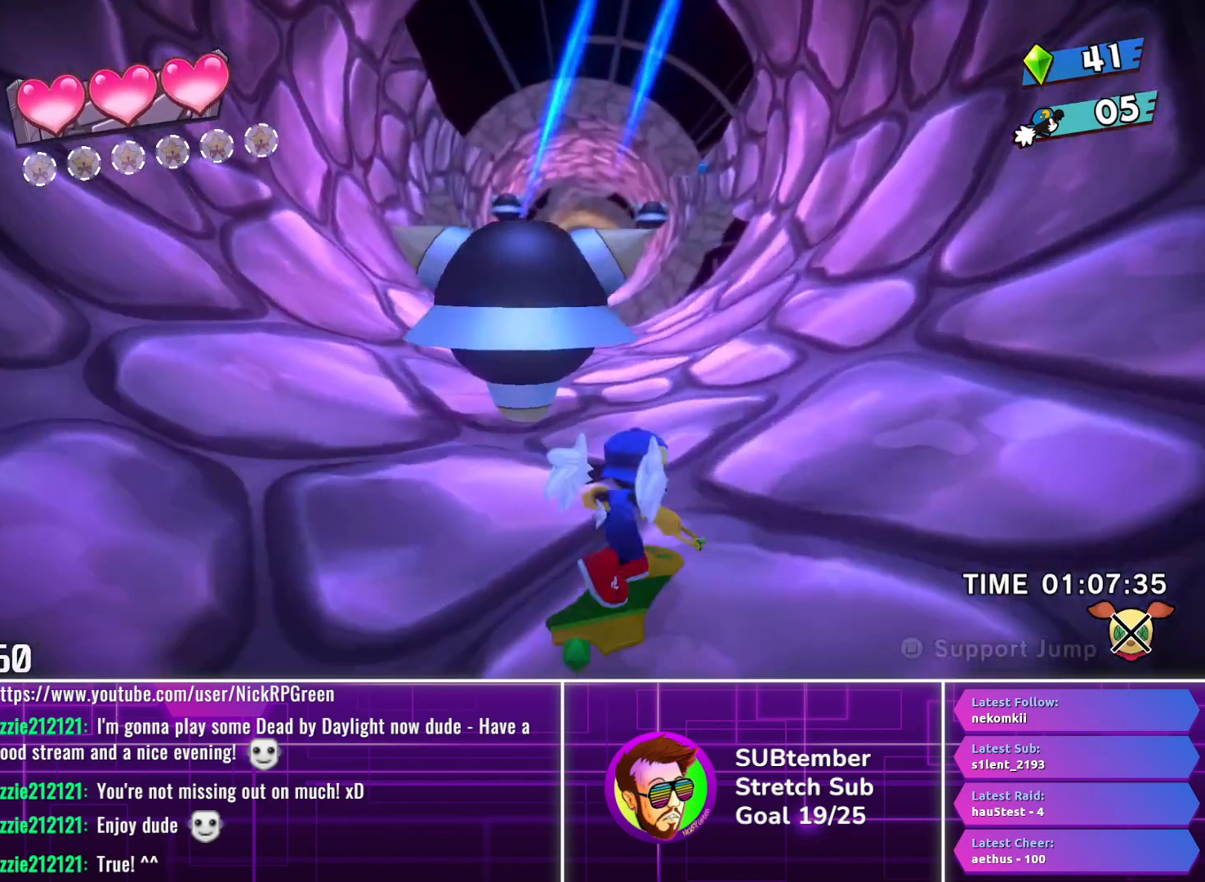
{"buttons": ["DPAD_UP", "DPAD_RIGHT"], "left_stick": "center", "events": [[167, "DPAD_RIGHT", "down"]]}
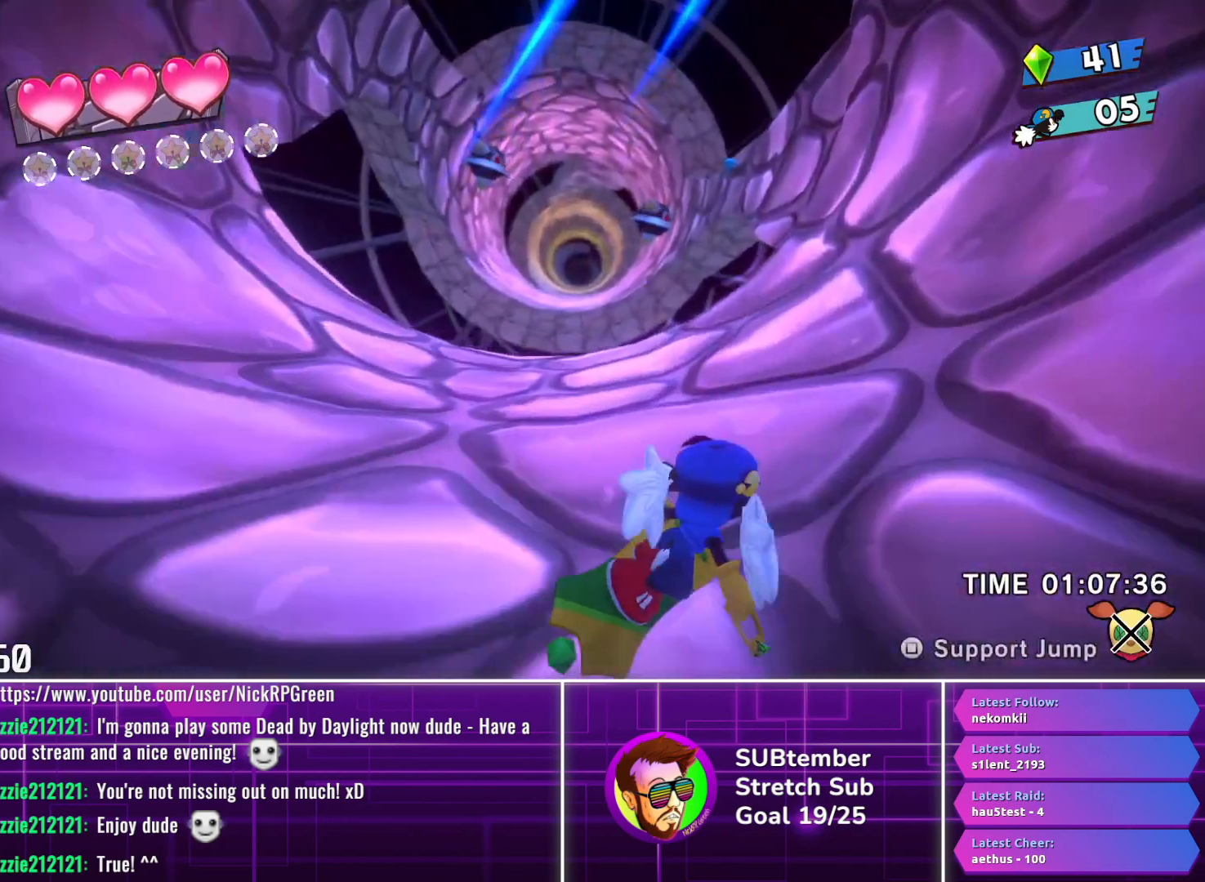
{"buttons": ["DPAD_UP", "DPAD_RIGHT"], "left_stick": "center", "events": []}
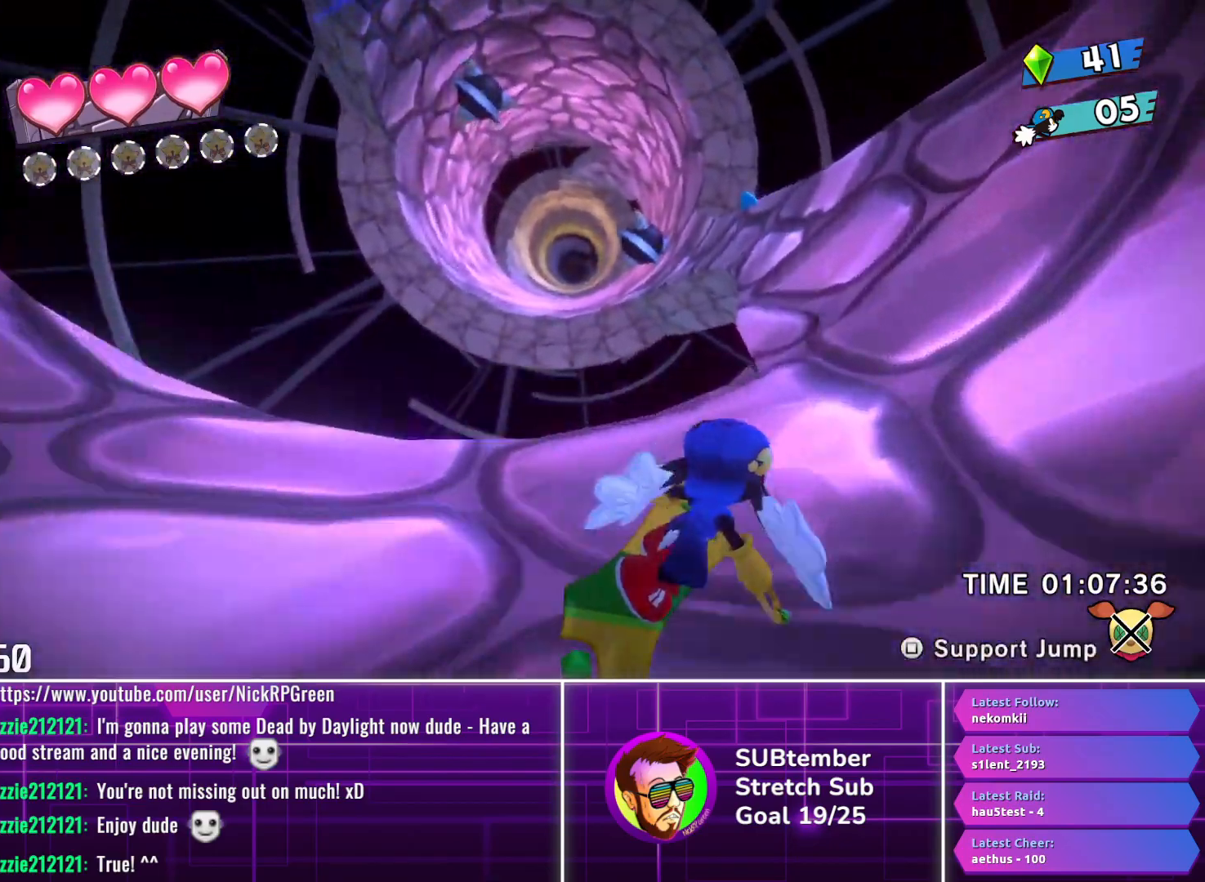
{"buttons": ["DPAD_UP"], "left_stick": "center", "events": [[67, "CROSS", "down"], [100, "CROSS", "up"], [383, "DPAD_RIGHT", "up"]]}
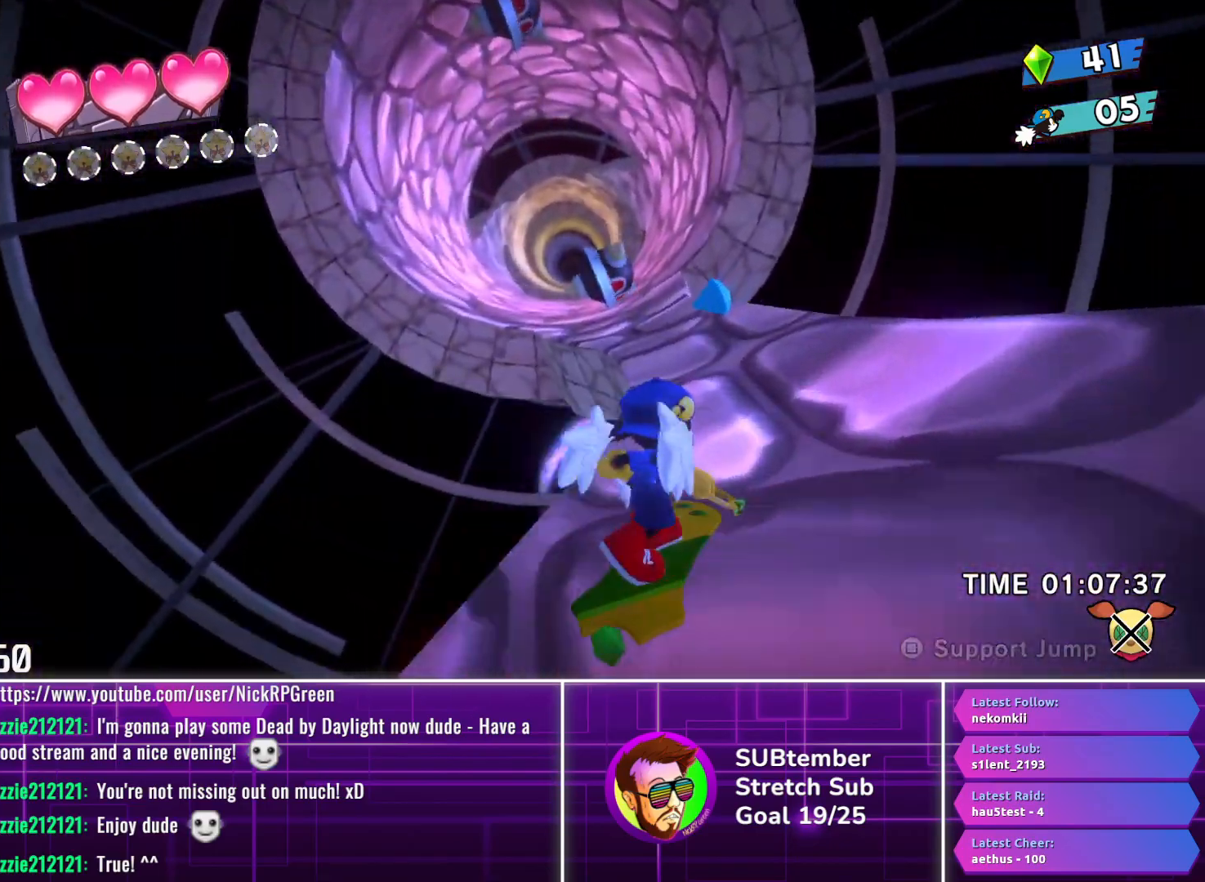
{"buttons": ["DPAD_UP", "DPAD_LEFT"], "left_stick": "center", "events": [[150, "DPAD_LEFT", "down"]]}
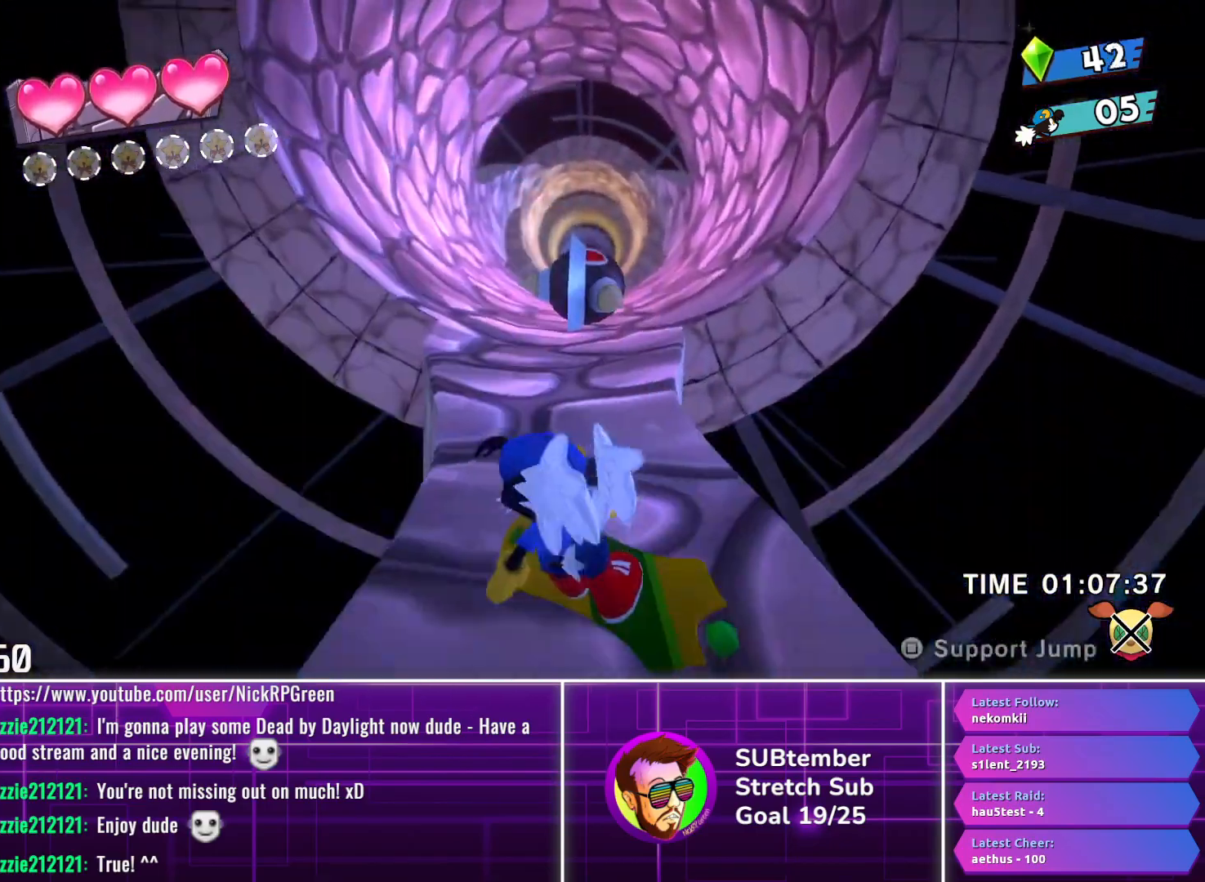
{"buttons": ["DPAD_UP", "DPAD_LEFT"], "left_stick": "center", "events": [[67, "DPAD_LEFT", "up"], [417, "DPAD_LEFT", "down"]]}
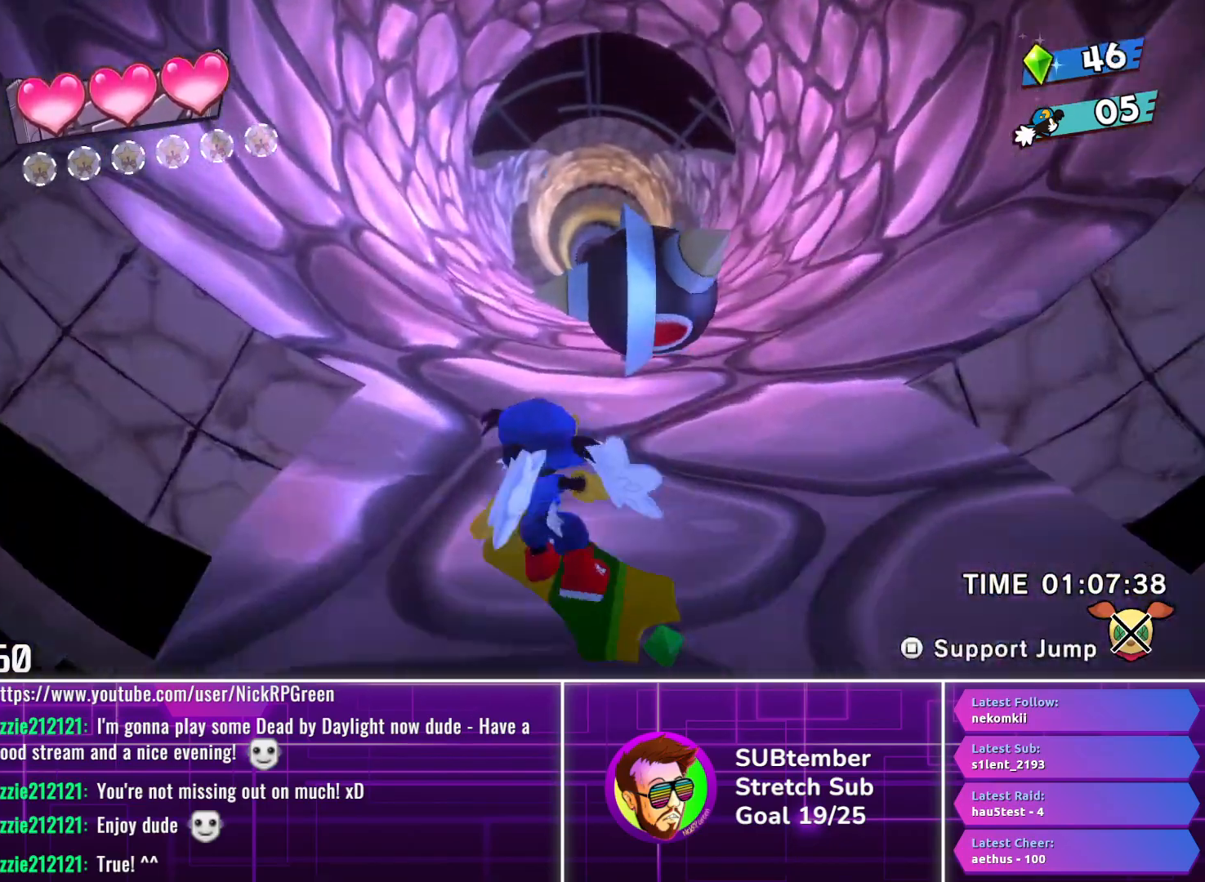
{"buttons": ["DPAD_UP", "DPAD_LEFT"], "left_stick": "center", "events": [[67, "DPAD_LEFT", "up"], [367, "DPAD_LEFT", "down"]]}
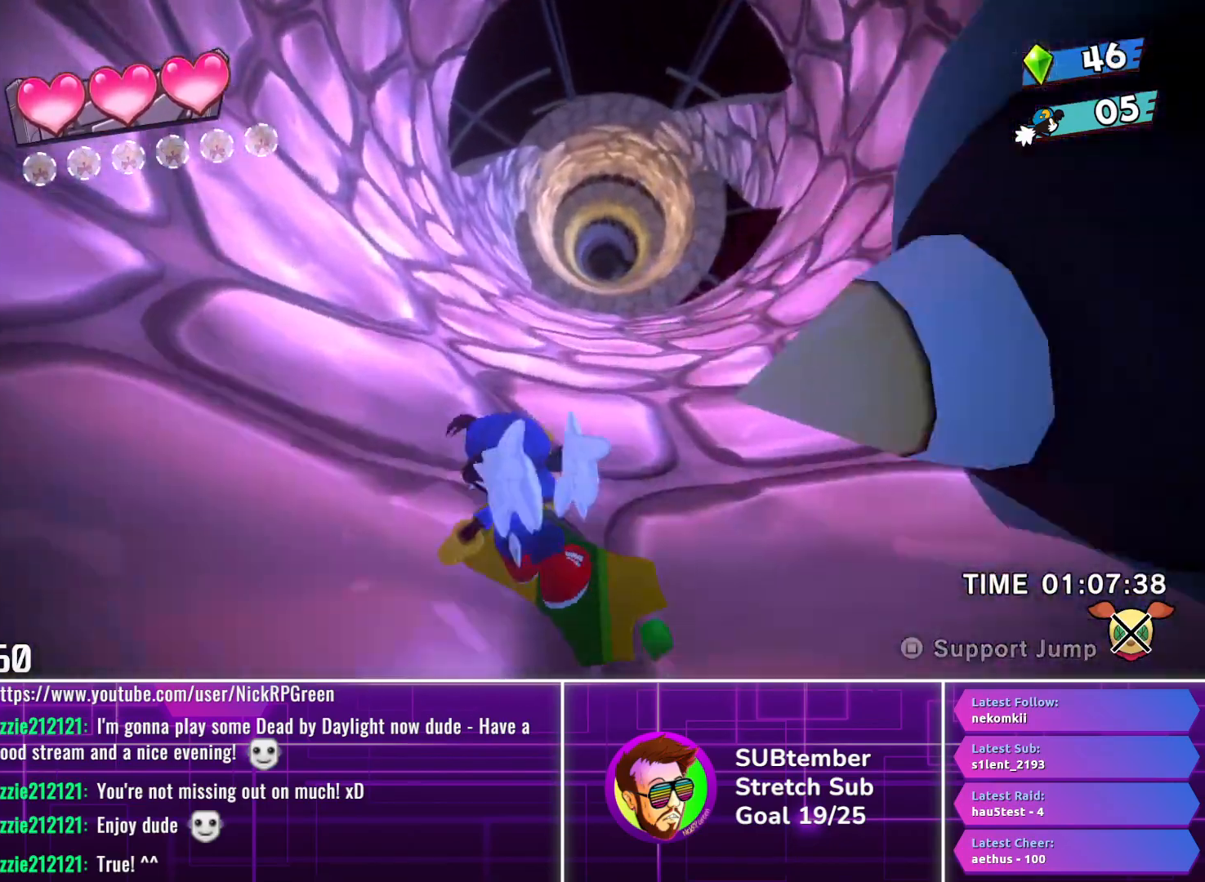
{"buttons": ["DPAD_UP"], "left_stick": "center", "events": [[17, "DPAD_LEFT", "up"]]}
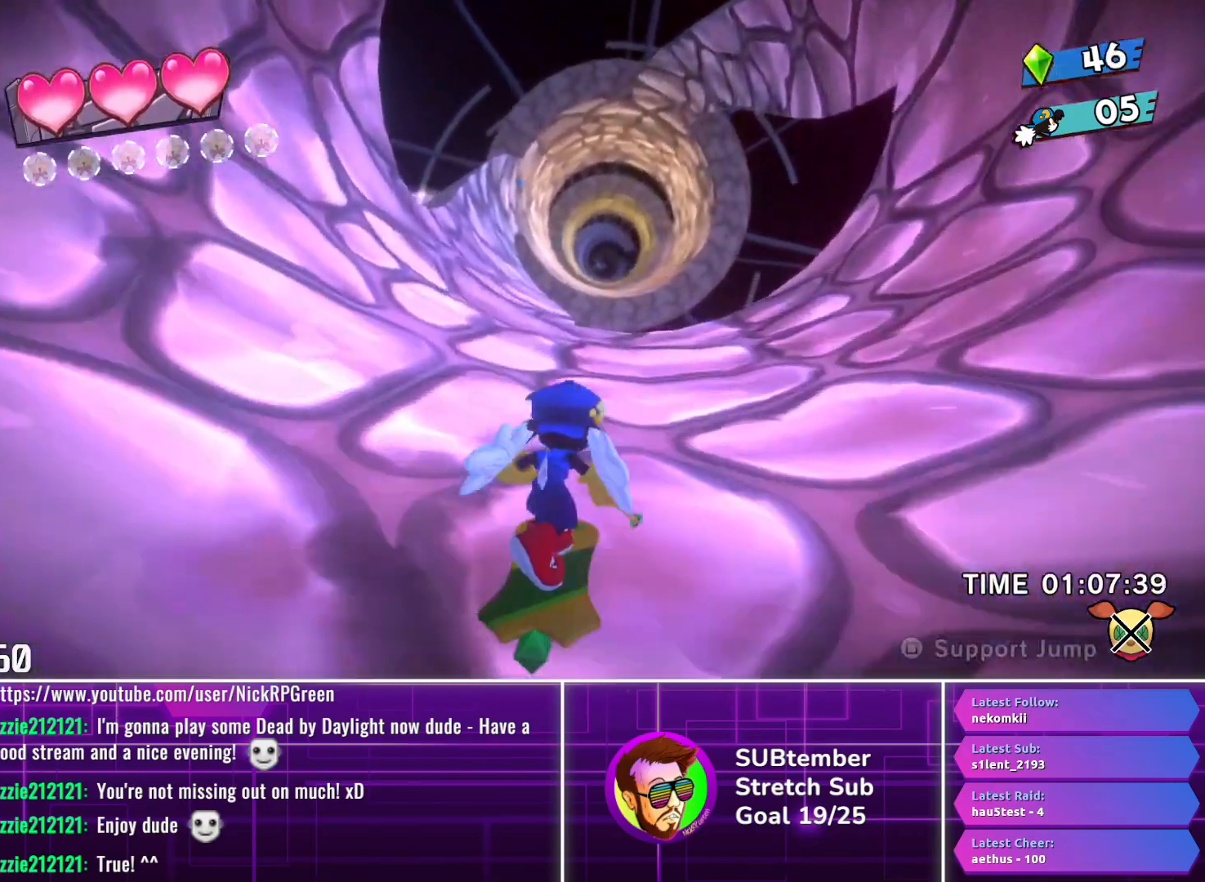
{"buttons": ["DPAD_UP", "DPAD_LEFT"], "left_stick": "center", "events": [[17, "DPAD_LEFT", "down"], [133, "DPAD_LEFT", "up"], [417, "DPAD_LEFT", "down"]]}
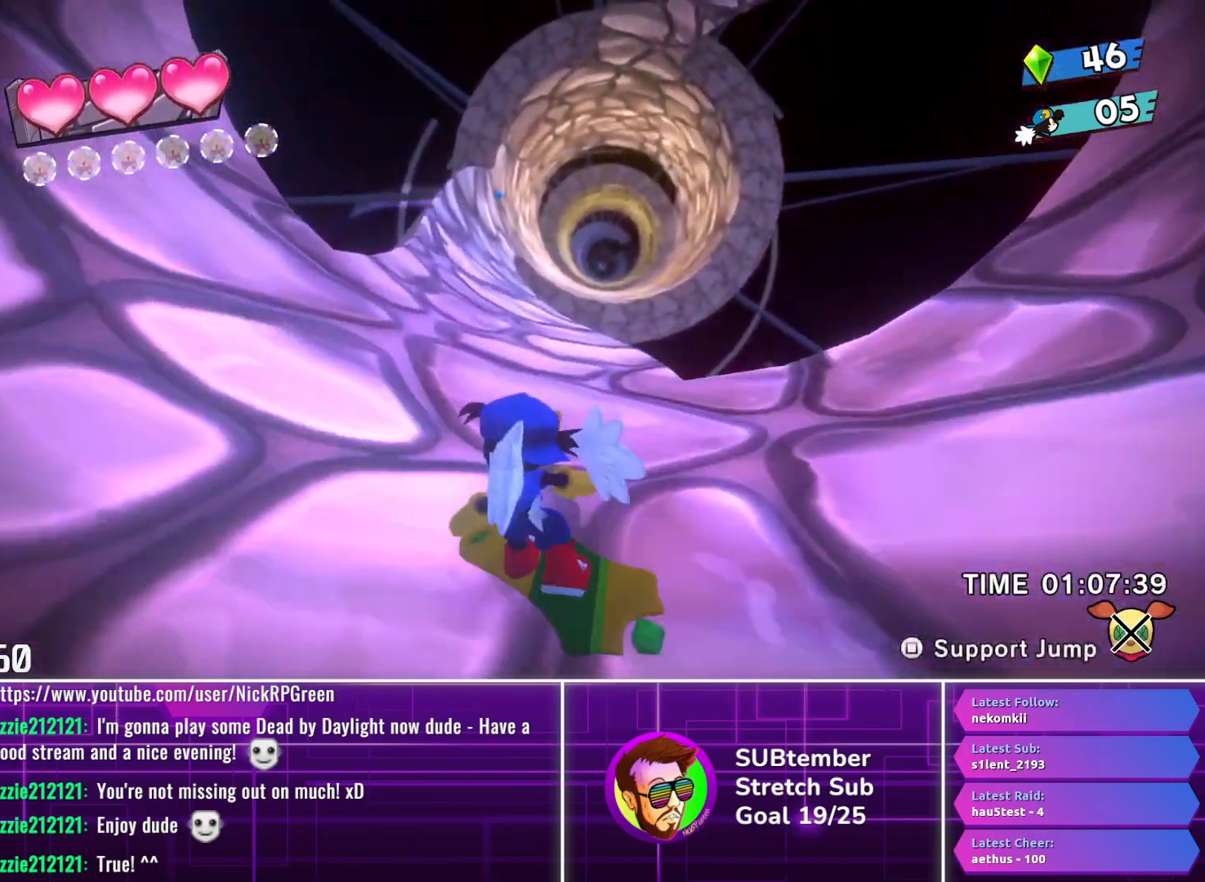
{"buttons": ["DPAD_UP"], "left_stick": "center", "events": [[50, "DPAD_LEFT", "up"]]}
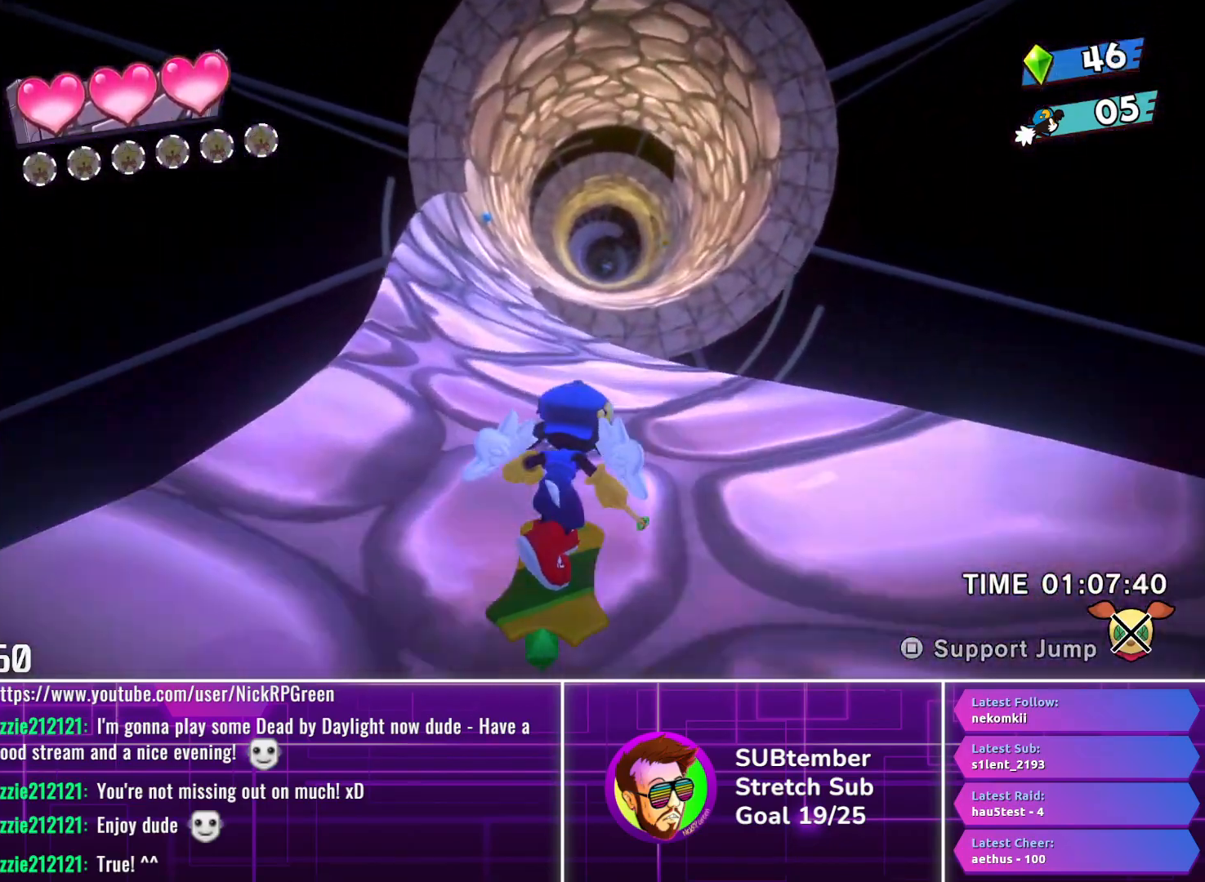
{"buttons": ["DPAD_UP"], "left_stick": "center", "events": [[150, "DPAD_LEFT", "down"], [283, "DPAD_LEFT", "up"]]}
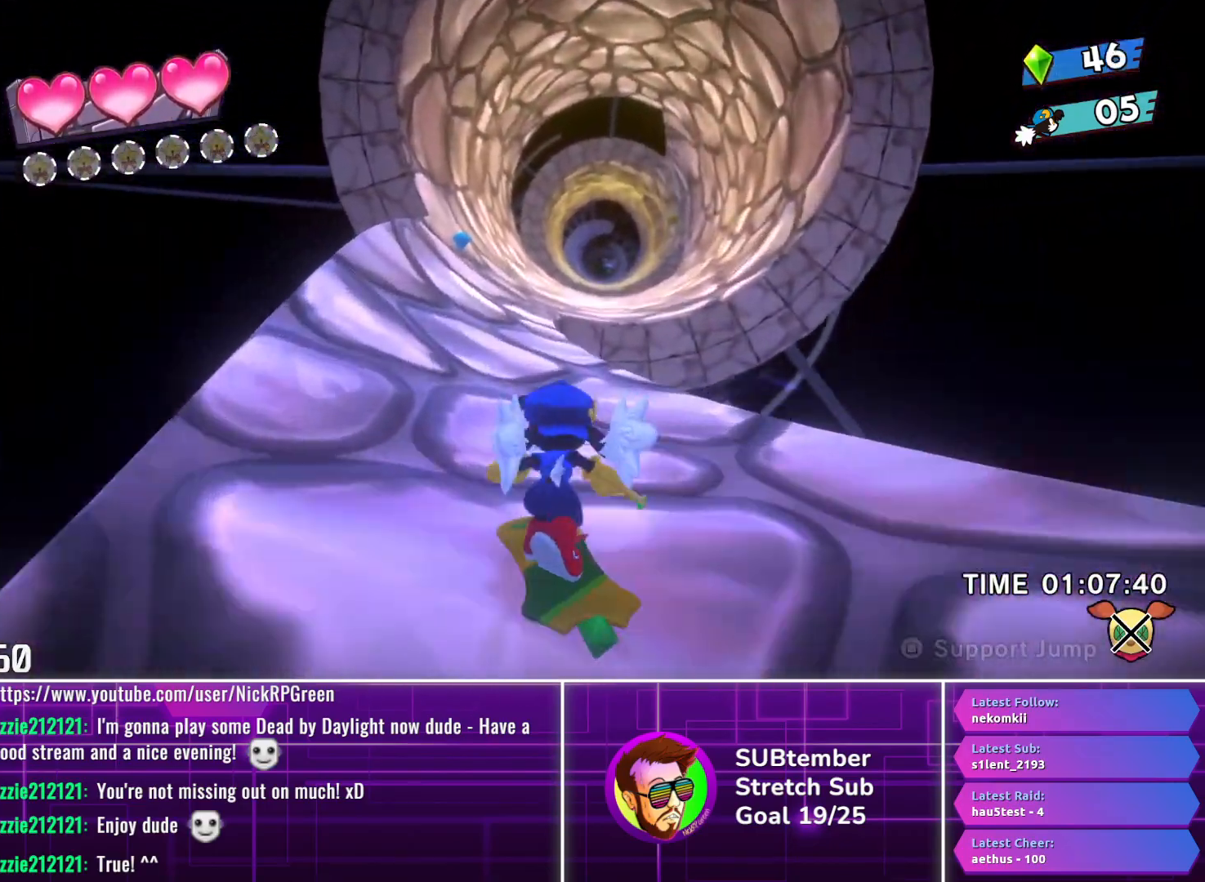
{"buttons": ["DPAD_UP"], "left_stick": "center", "events": []}
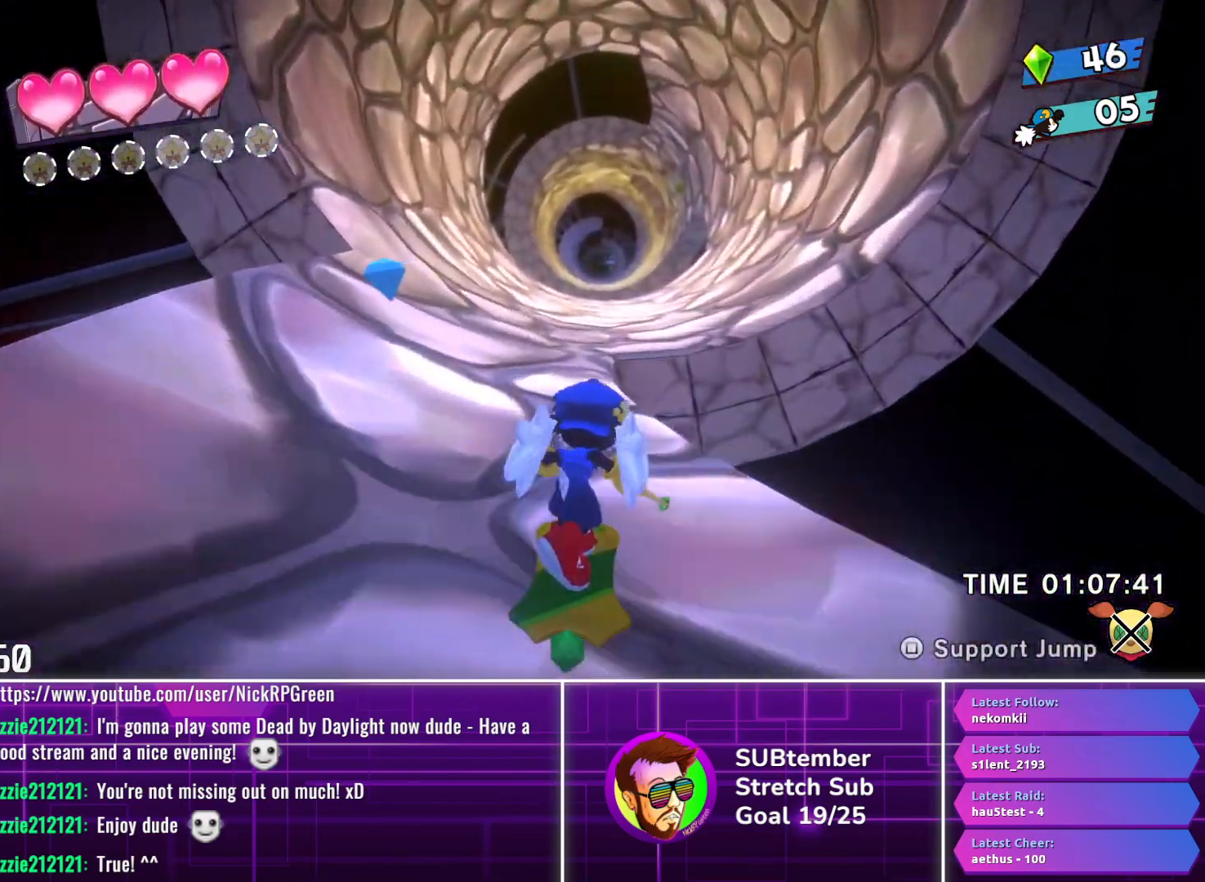
{"buttons": ["DPAD_UP", "DPAD_RIGHT"], "left_stick": "center", "events": [[267, "DPAD_RIGHT", "down"]]}